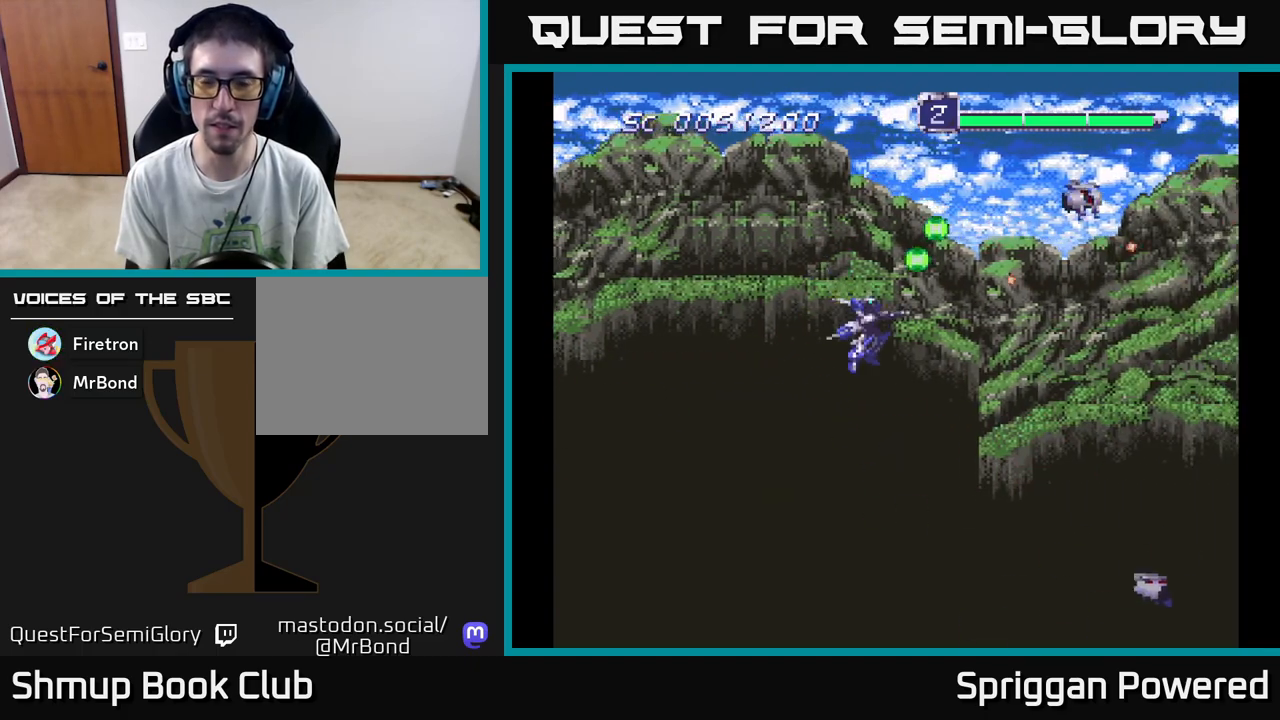
Gameplay with a controller (Xbox layout); each line is a JSON object with the inputs held at the frame after it. "events" lists button and stick changes between this image and that frame as [ms after this image, input, new state], when the widget could be followed in between. Not read: left_stick right_stick.
{"buttons": ["DPAD_LEFT"], "events": [[17, "A", "down"], [117, "A", "up"], [217, "A", "down"], [217, "DPAD_RIGHT", "down"], [283, "A", "up"], [300, "DPAD_RIGHT", "up"], [383, "A", "down"], [450, "A", "up"], [483, "DPAD_DOWN", "up"], [483, "DPAD_LEFT", "down"]]}
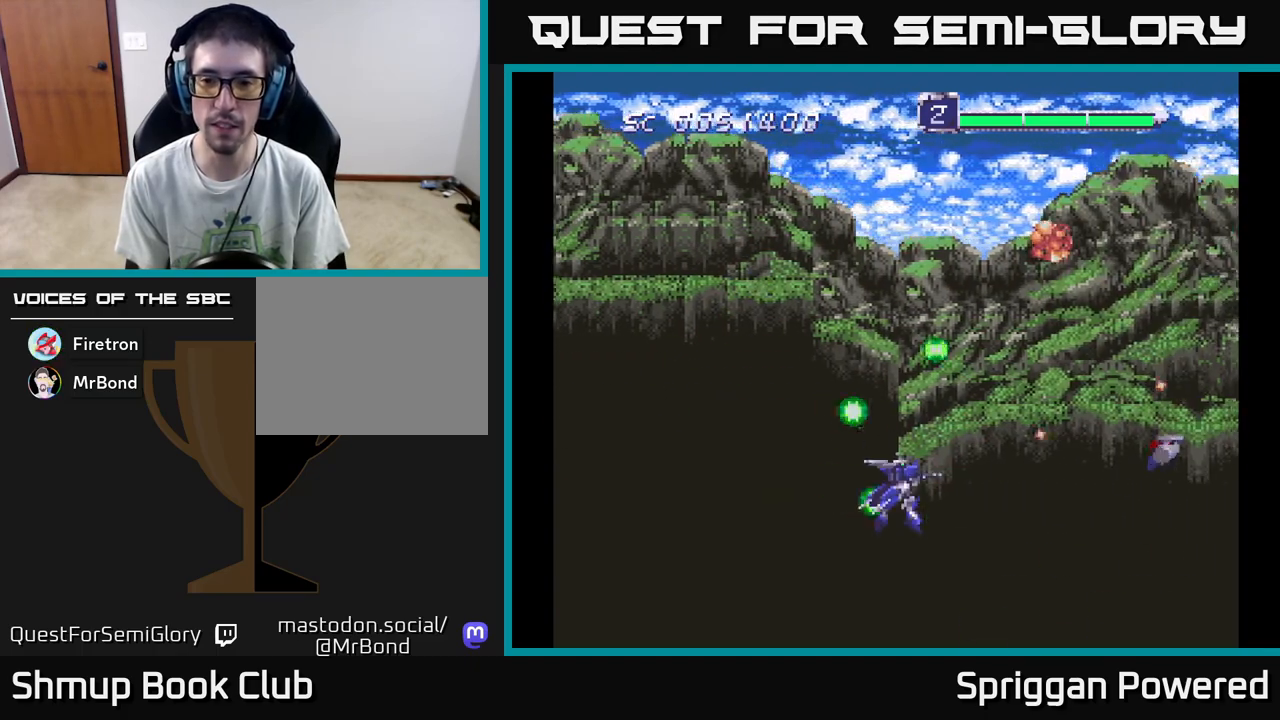
{"buttons": ["DPAD_UP"], "events": [[17, "DPAD_UP", "down"], [33, "A", "down"], [117, "A", "up"], [117, "DPAD_LEFT", "up"], [200, "A", "down"], [267, "A", "up"], [350, "A", "down"], [433, "A", "up"]]}
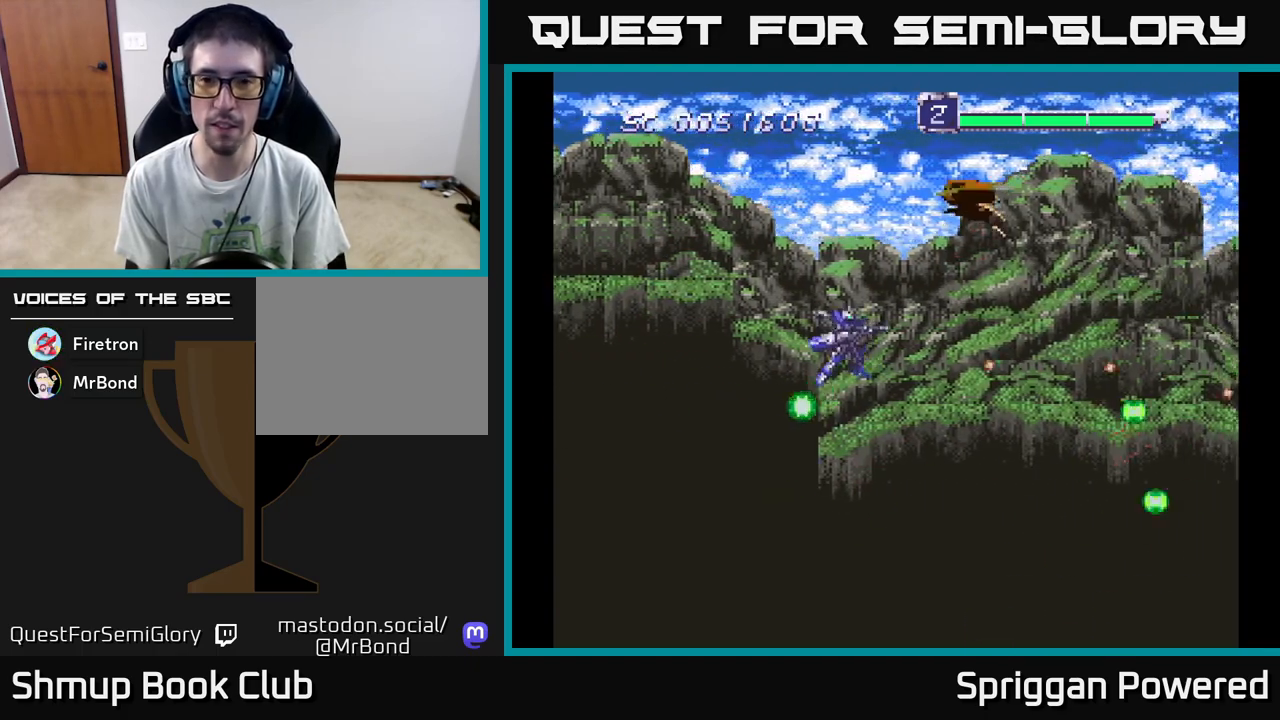
{"buttons": ["A"]}
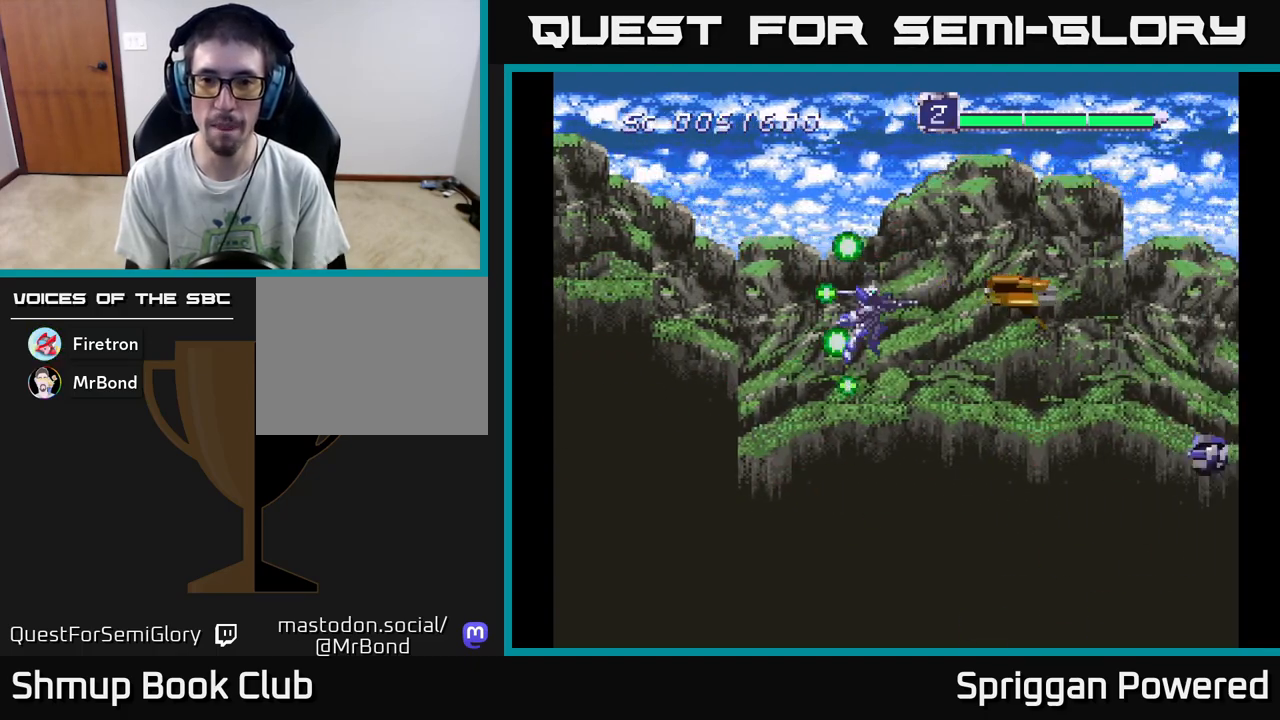
{"buttons": ["DPAD_DOWN"], "events": [[33, "A", "up"], [33, "DPAD_LEFT", "down"], [67, "DPAD_DOWN", "down"], [67, "DPAD_LEFT", "up"], [183, "DPAD_DOWN", "up"], [283, "DPAD_LEFT", "down"], [383, "DPAD_DOWN", "down"], [417, "DPAD_LEFT", "up"]]}
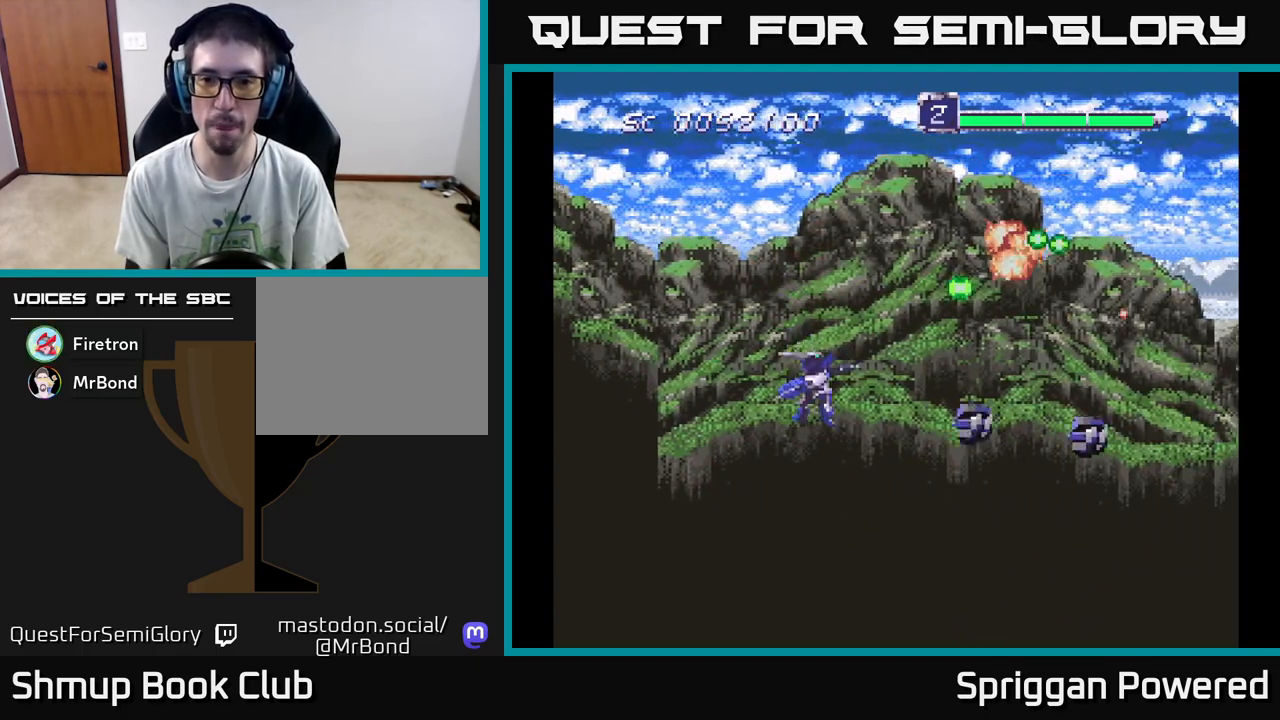
{"buttons": ["DPAD_UP"], "events": [[33, "A", "down"], [67, "DPAD_LEFT", "down"], [117, "A", "up"], [183, "A", "down"], [183, "DPAD_DOWN", "up"], [300, "A", "up"], [317, "DPAD_DOWN", "down"], [350, "A", "down"], [417, "DPAD_DOWN", "up"], [433, "DPAD_LEFT", "up"], [433, "DPAD_UP", "down"], [450, "A", "up"]]}
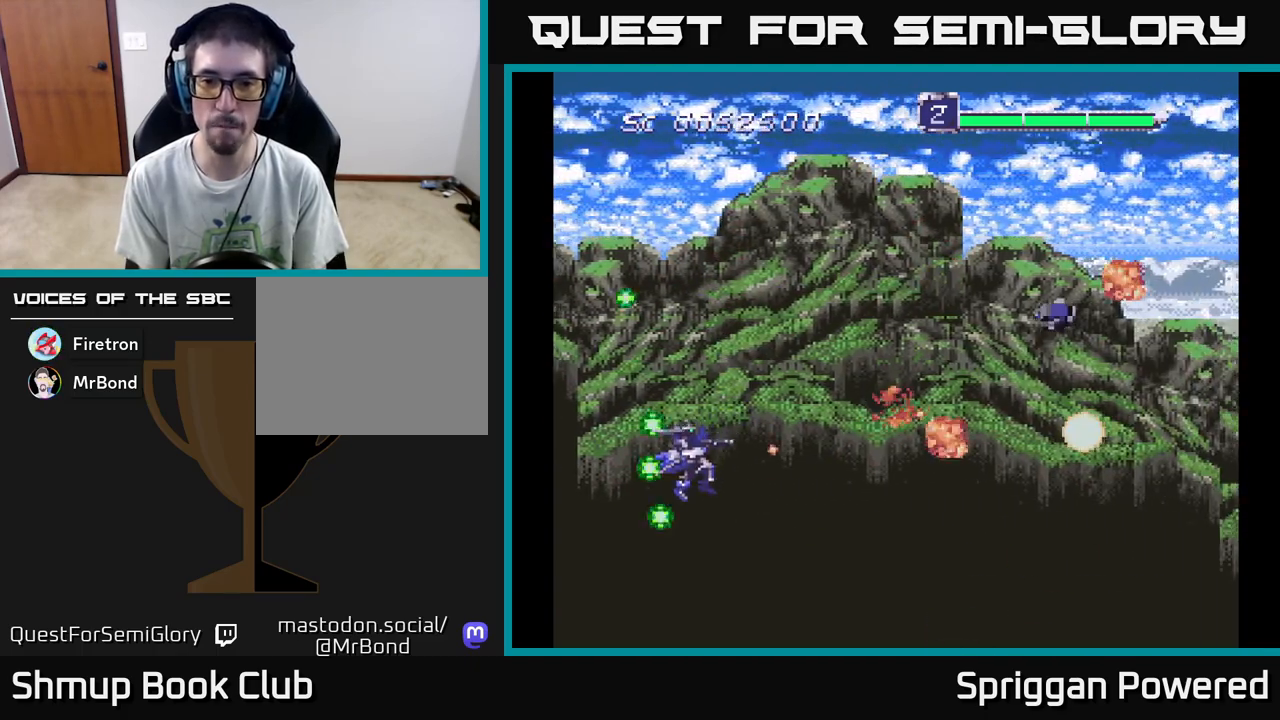
{"buttons": ["DPAD_UP"], "events": [[17, "A", "down"], [117, "A", "up"], [183, "A", "down"], [300, "A", "up"], [367, "A", "down"], [467, "A", "up"]]}
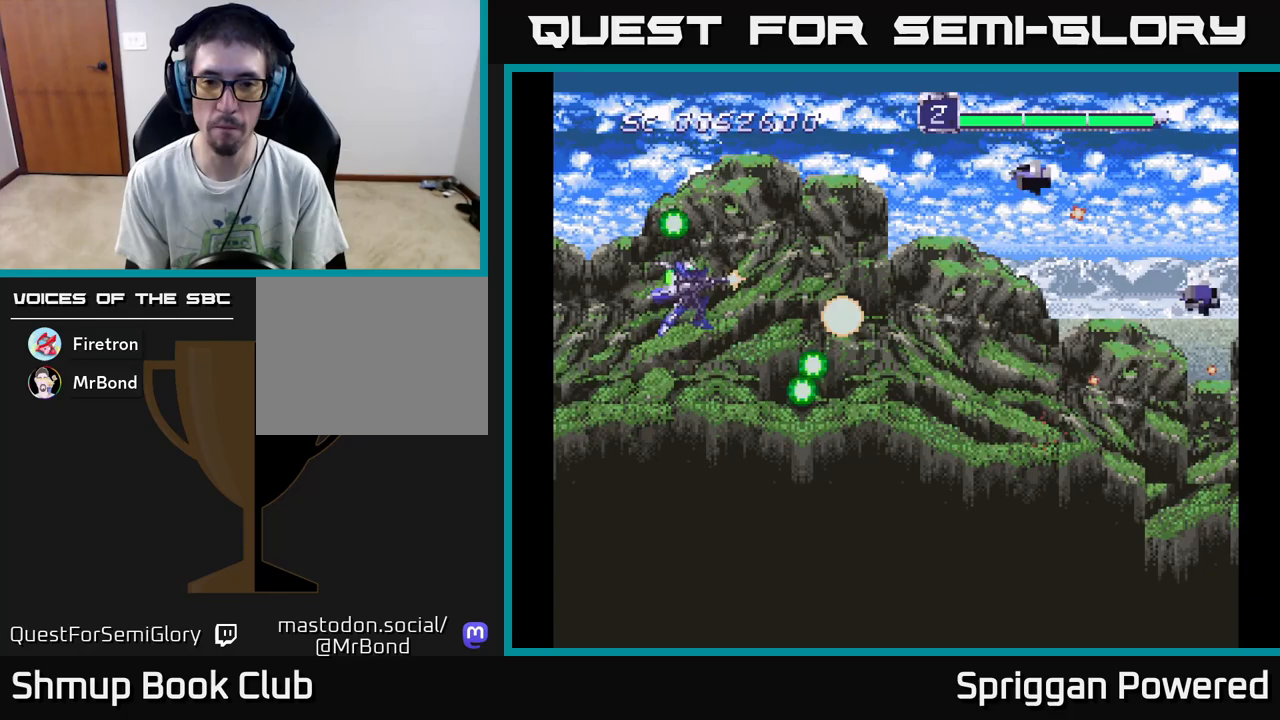
{"buttons": ["DPAD_DOWN"], "events": [[17, "A", "down"], [117, "A", "up"], [183, "A", "down"], [283, "DPAD_RIGHT", "down"], [300, "A", "up"], [300, "DPAD_UP", "up"], [317, "DPAD_DOWN", "down"], [333, "DPAD_RIGHT", "up"], [350, "A", "down"], [450, "A", "up"]]}
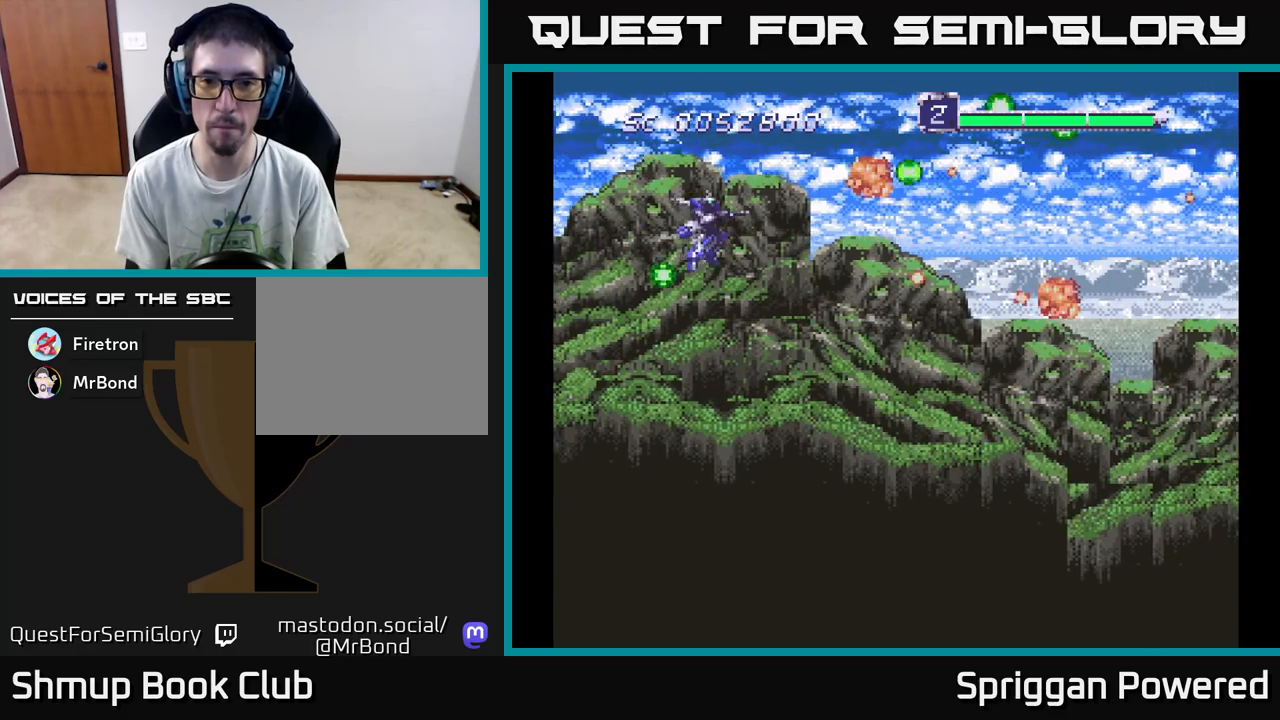
{"buttons": [], "events": [[33, "A", "down"], [150, "A", "up"], [200, "A", "down"], [233, "DPAD_LEFT", "down"], [250, "DPAD_DOWN", "up"], [317, "A", "up"], [383, "A", "down"], [400, "DPAD_LEFT", "up"], [500, "A", "up"]]}
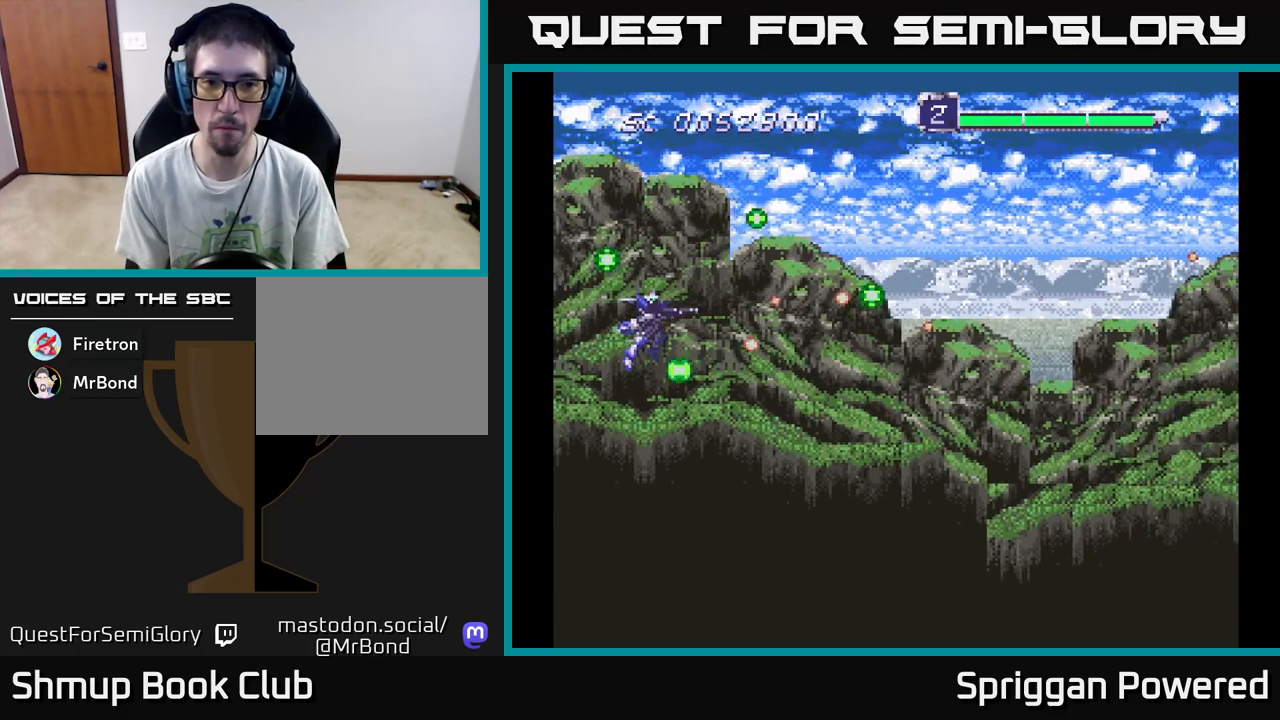
{"buttons": ["A"], "events": [[67, "A", "down"], [183, "A", "up"], [267, "A", "down"], [283, "DPAD_DOWN", "down"], [317, "DPAD_LEFT", "down"], [333, "DPAD_LEFT", "up"], [383, "A", "up"], [383, "DPAD_DOWN", "up"], [433, "A", "down"]]}
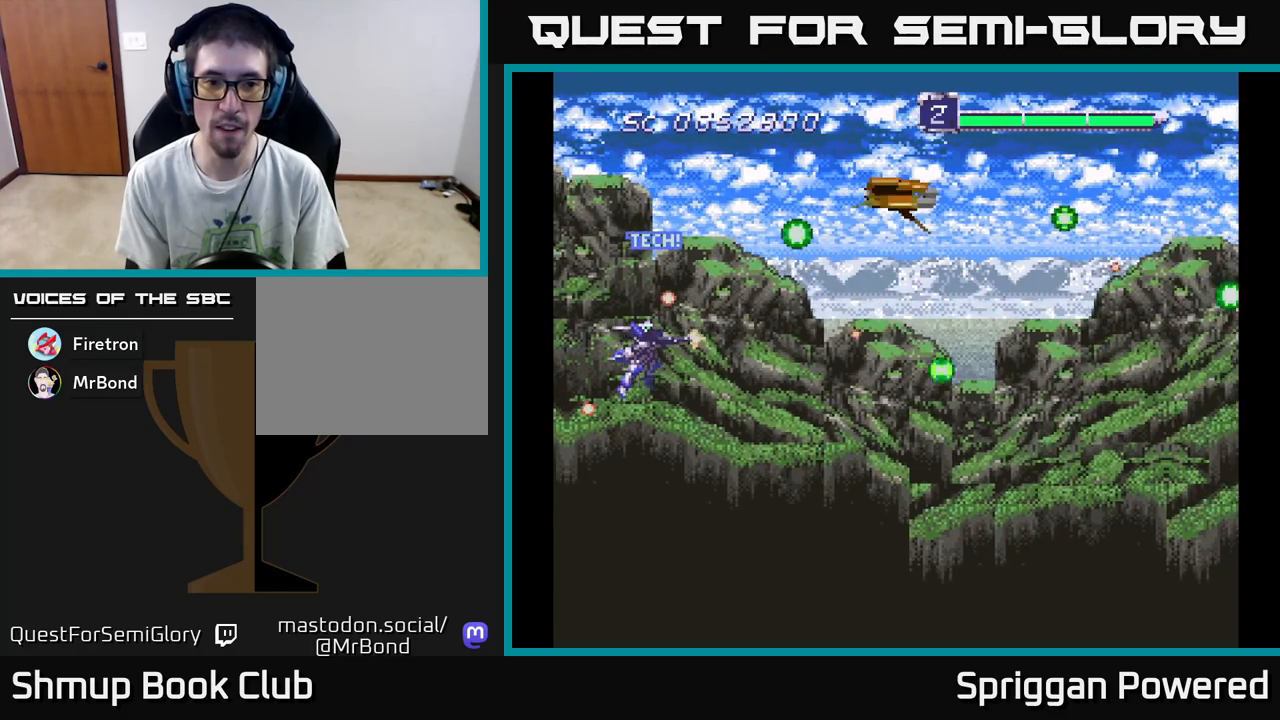
{"buttons": ["A", "DPAD_UP", "DPAD_RIGHT"], "events": [[50, "A", "up"], [100, "A", "down"], [217, "A", "up"], [267, "A", "down"], [300, "DPAD_RIGHT", "down"], [300, "DPAD_UP", "down"], [383, "A", "up"], [450, "A", "down"]]}
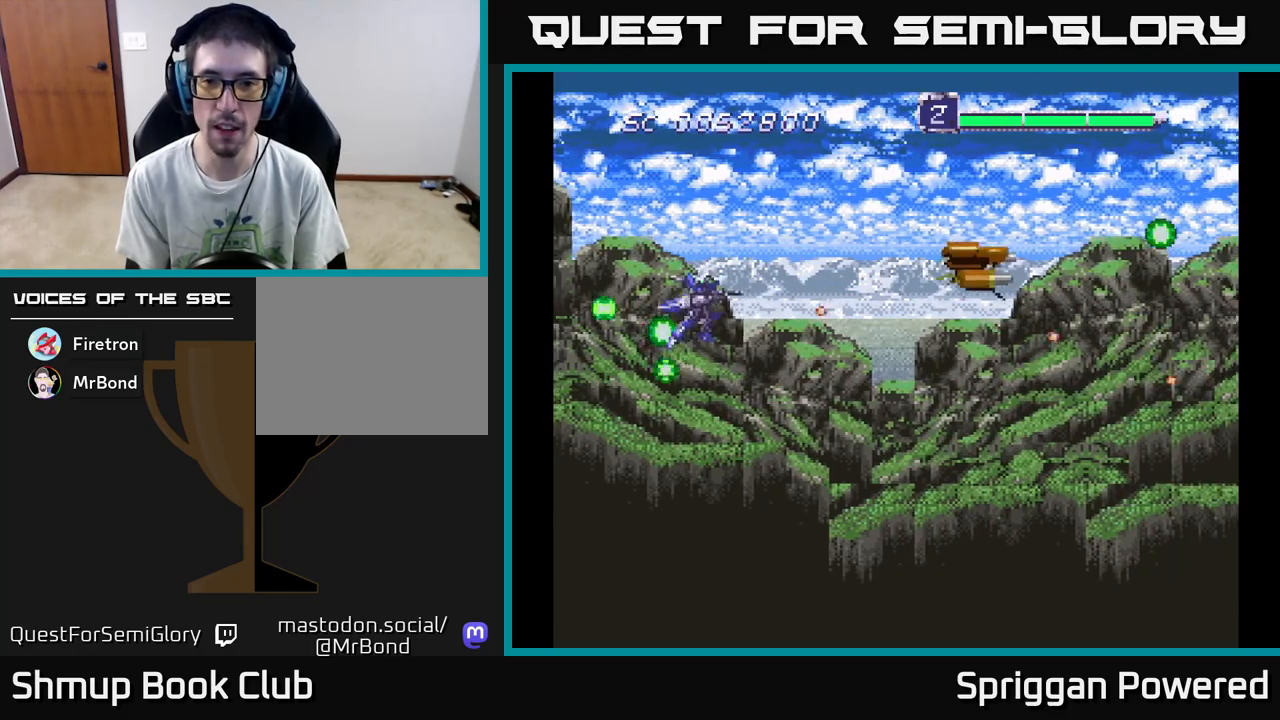
{"buttons": ["A", "DPAD_UP", "DPAD_RIGHT"], "events": [[50, "A", "up"], [83, "DPAD_UP", "up"], [117, "A", "down"], [117, "DPAD_DOWN", "down"], [200, "A", "up"], [267, "DPAD_DOWN", "up"], [283, "A", "down"], [350, "DPAD_UP", "down"], [367, "A", "up"], [367, "DPAD_UP", "up"], [450, "A", "down"], [500, "DPAD_UP", "down"]]}
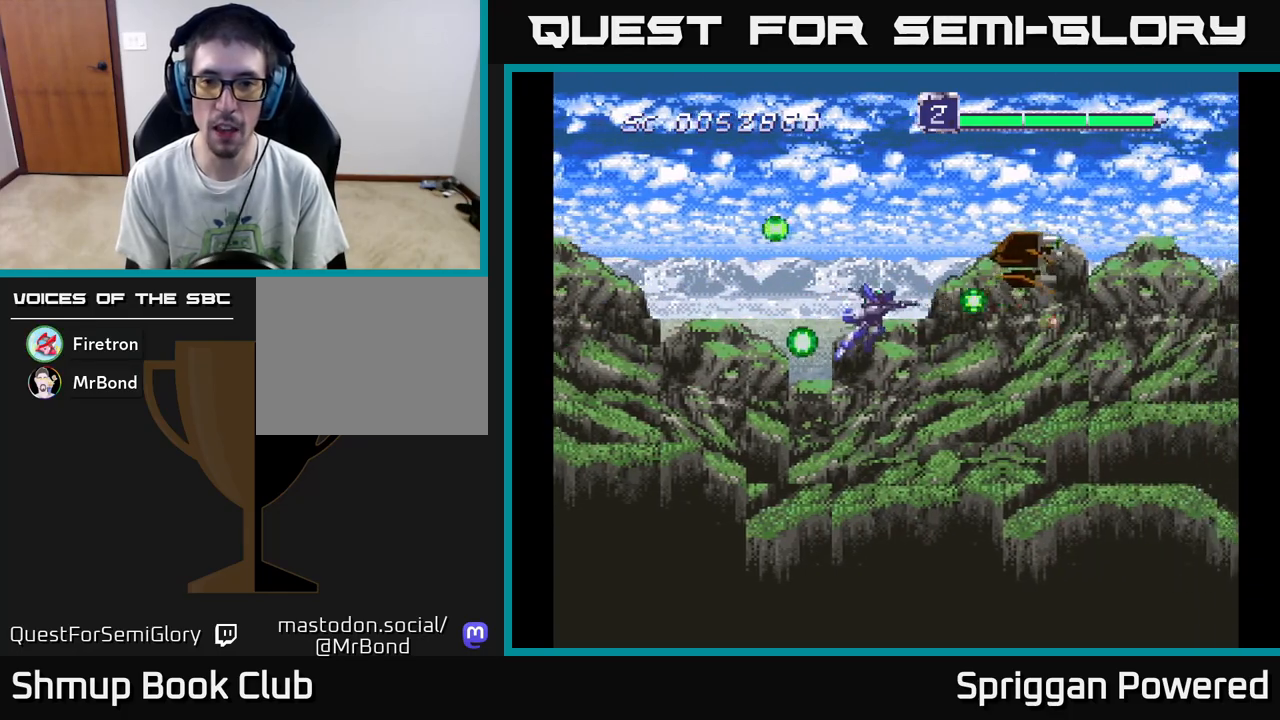
{"buttons": ["A", "DPAD_DOWN", "DPAD_LEFT"]}
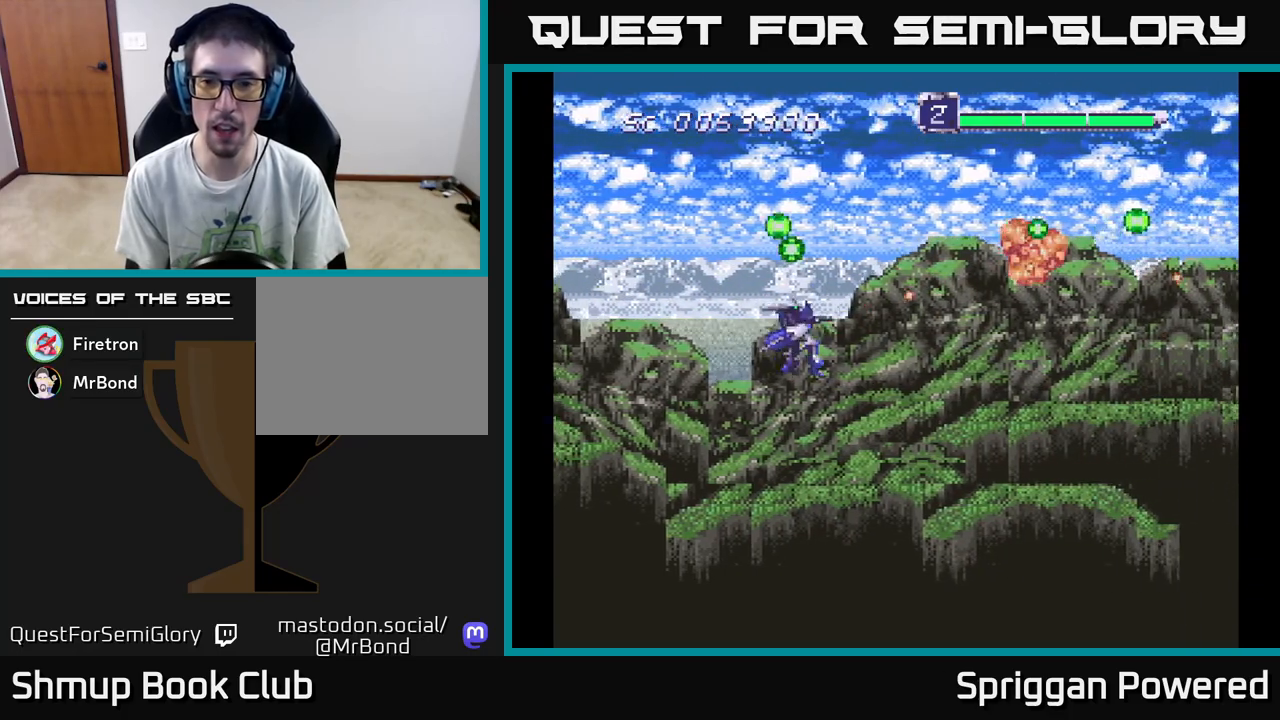
{"buttons": [], "events": [[17, "DPAD_DOWN", "up"], [33, "A", "up"], [83, "DPAD_LEFT", "up"], [117, "A", "down"], [233, "A", "up"], [317, "A", "down"], [433, "A", "up"]]}
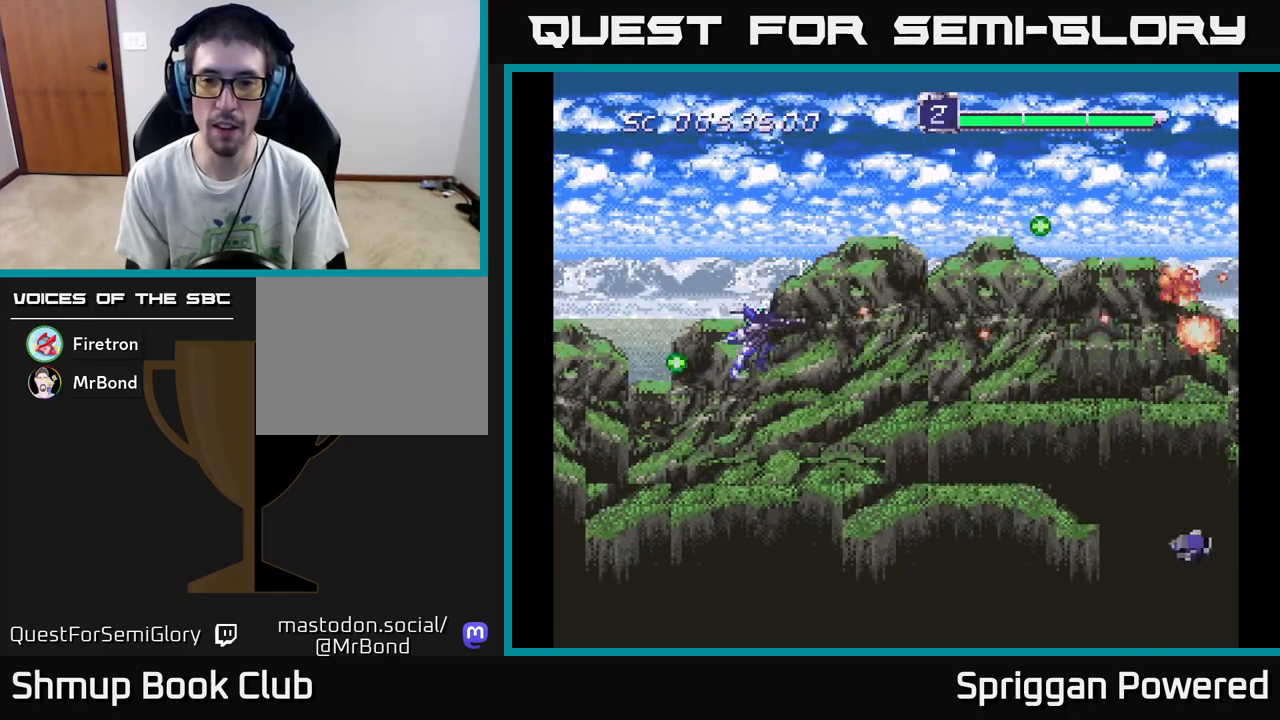
{"buttons": ["A", "DPAD_DOWN", "DPAD_LEFT"], "events": [[17, "A", "down"], [17, "DPAD_DOWN", "down"], [17, "DPAD_RIGHT", "down"], [133, "A", "up"], [167, "DPAD_RIGHT", "up"], [217, "A", "down"], [317, "A", "up"], [383, "DPAD_LEFT", "down"], [417, "A", "down"]]}
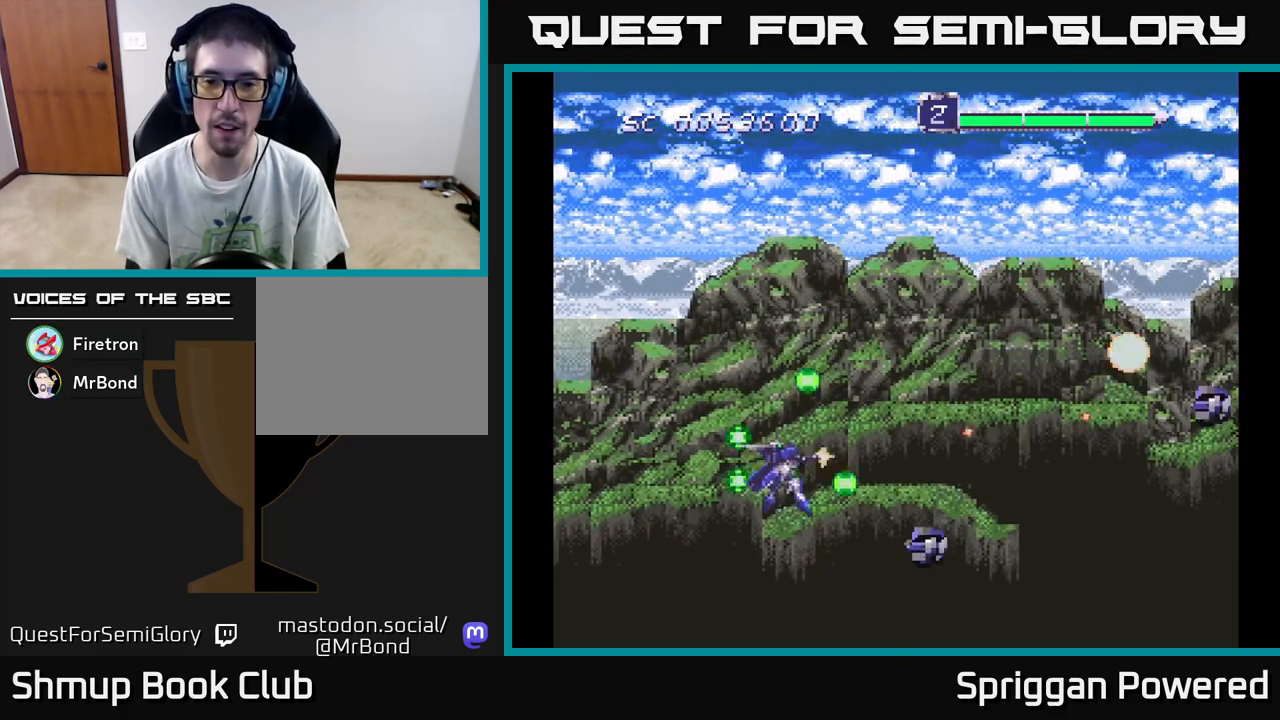
{"buttons": ["A", "DPAD_UP"], "events": [[17, "A", "up"], [17, "DPAD_DOWN", "up"], [83, "A", "down"], [83, "DPAD_UP", "down"], [100, "DPAD_LEFT", "up"], [183, "A", "up"], [267, "A", "down"], [383, "A", "up"], [450, "A", "down"]]}
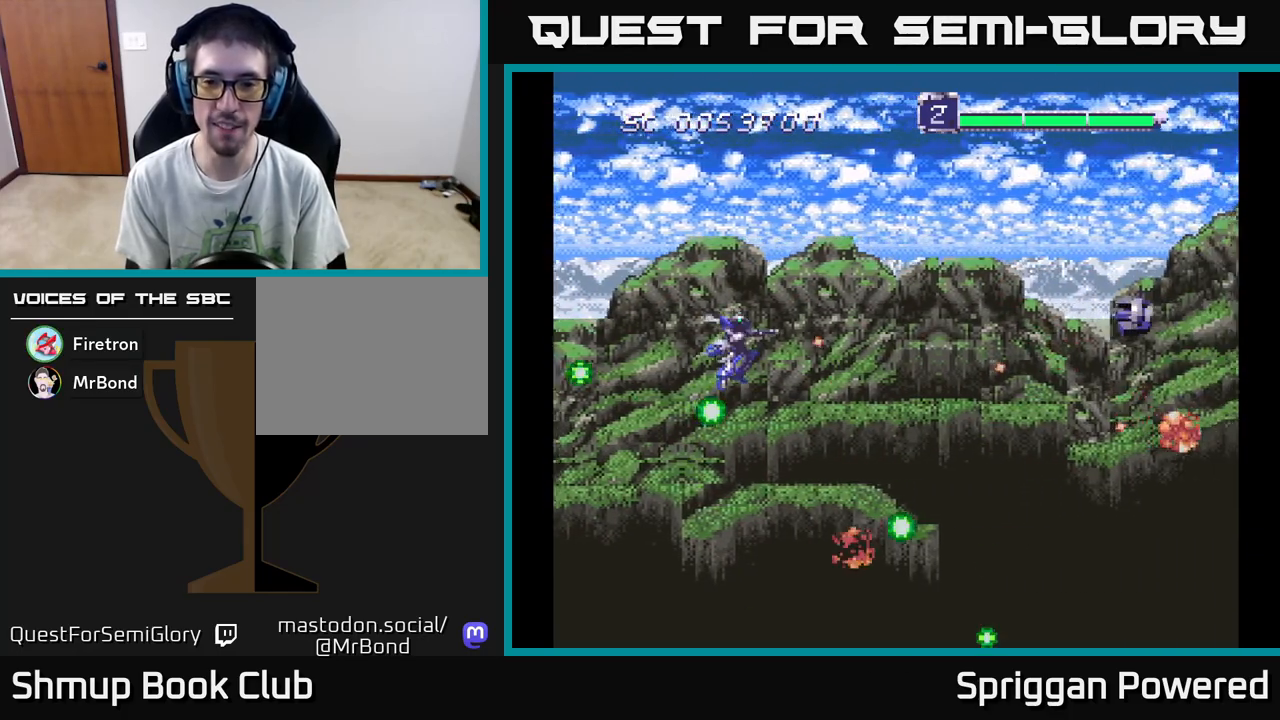
{"buttons": ["A", "DPAD_DOWN"], "events": [[67, "A", "up"], [133, "A", "down"], [267, "A", "up"], [283, "DPAD_DOWN", "down"], [283, "DPAD_UP", "up"], [317, "A", "down"], [450, "A", "up"], [500, "A", "down"]]}
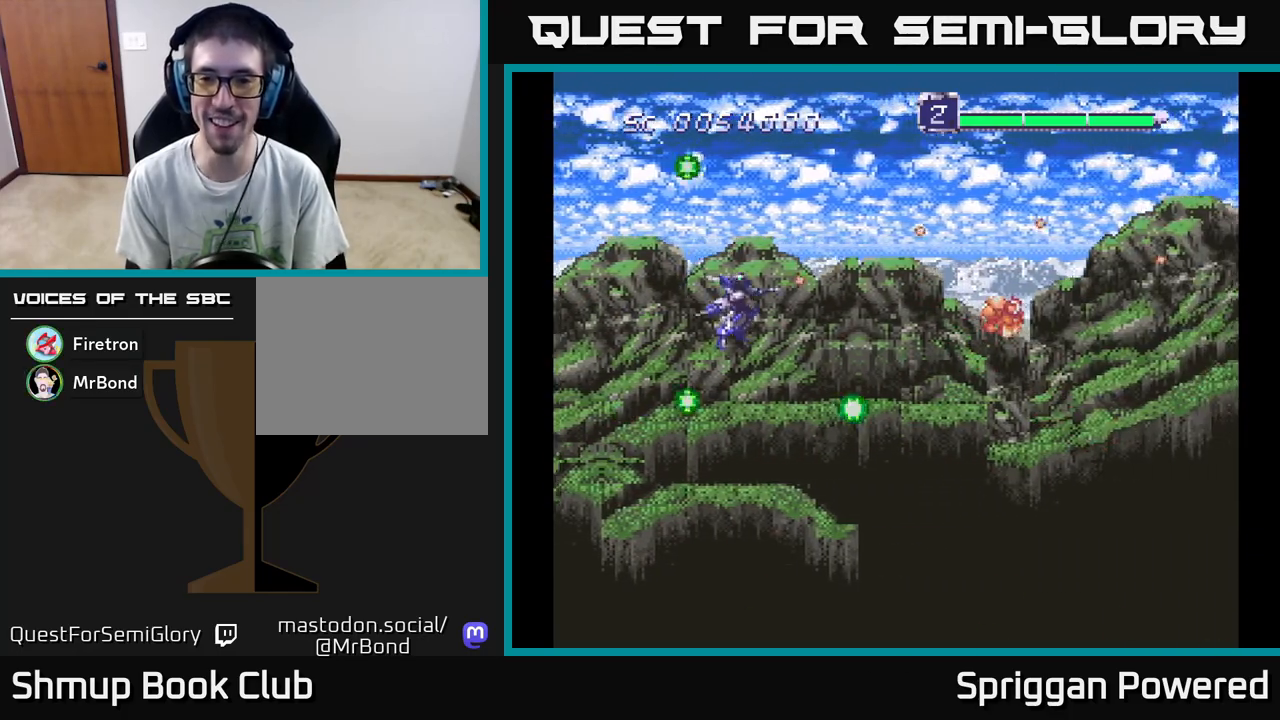
{"buttons": ["DPAD_LEFT"]}
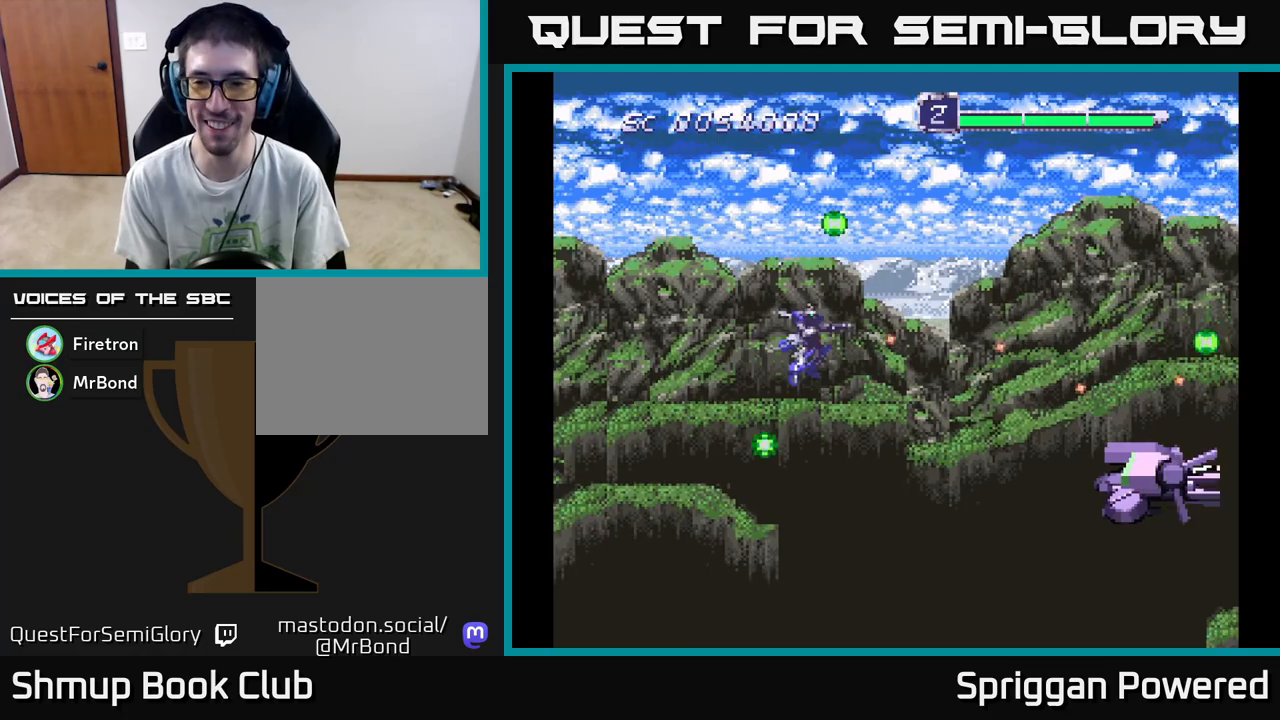
{"buttons": ["DPAD_DOWN", "DPAD_RIGHT"], "events": [[33, "DPAD_DOWN", "down"], [50, "DPAD_LEFT", "up"], [83, "A", "down"], [183, "A", "up"], [267, "A", "down"], [350, "A", "up"], [383, "DPAD_RIGHT", "down"], [417, "A", "down"], [500, "A", "up"]]}
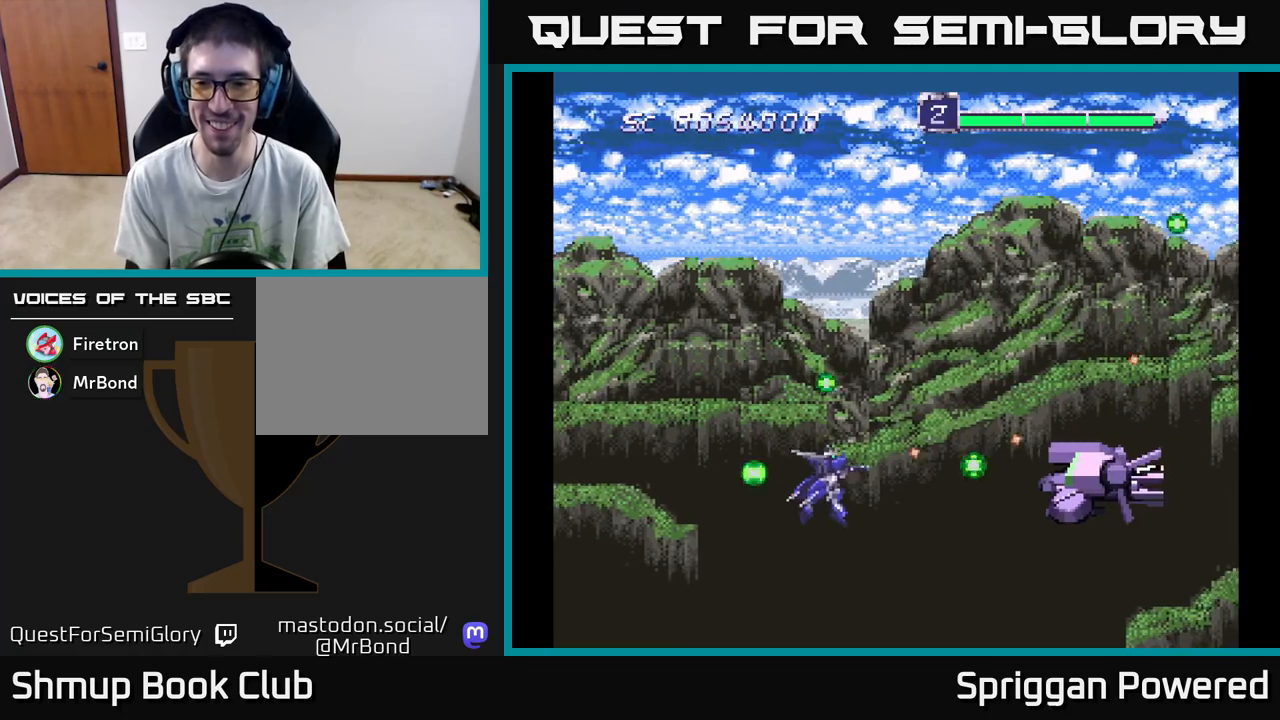
{"buttons": ["DPAD_UP"], "events": [[67, "A", "down"], [67, "DPAD_DOWN", "up"], [117, "DPAD_RIGHT", "up"], [117, "DPAD_UP", "down"], [167, "A", "up"], [217, "A", "down"], [283, "A", "up"], [283, "DPAD_UP", "up"], [367, "A", "down"], [367, "DPAD_UP", "down"], [433, "A", "up"]]}
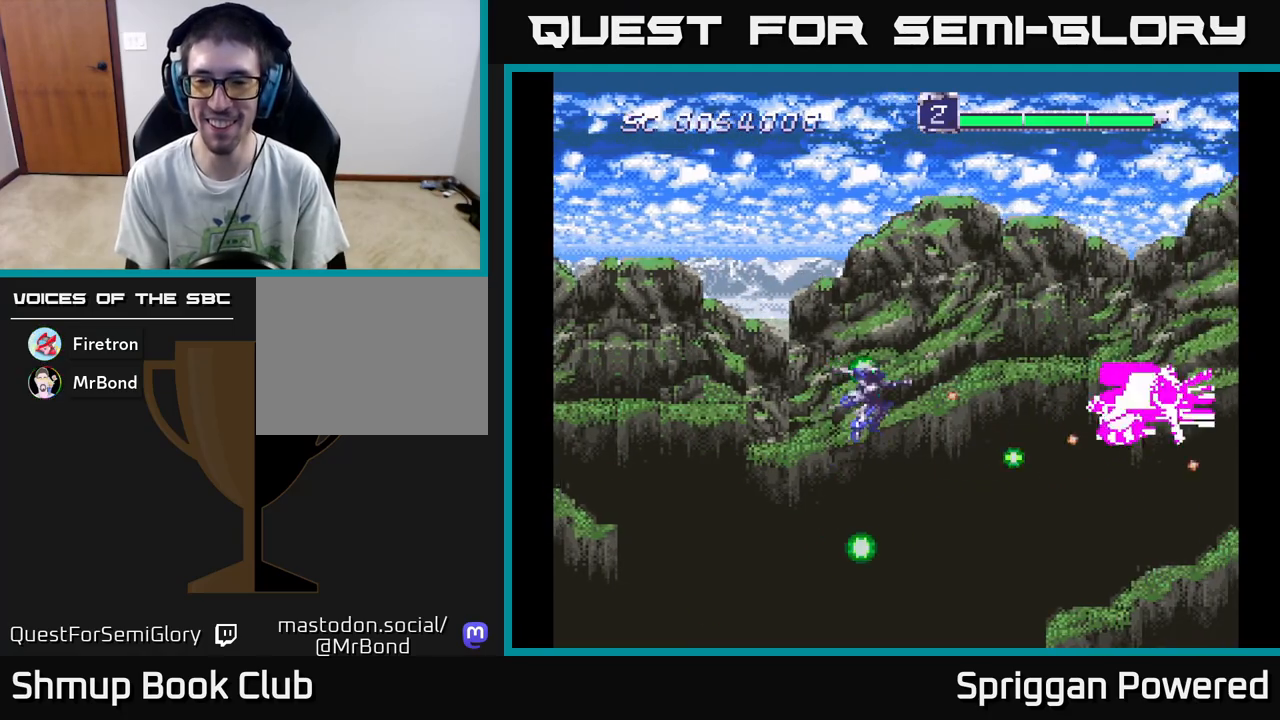
{"buttons": ["DPAD_DOWN", "DPAD_LEFT"]}
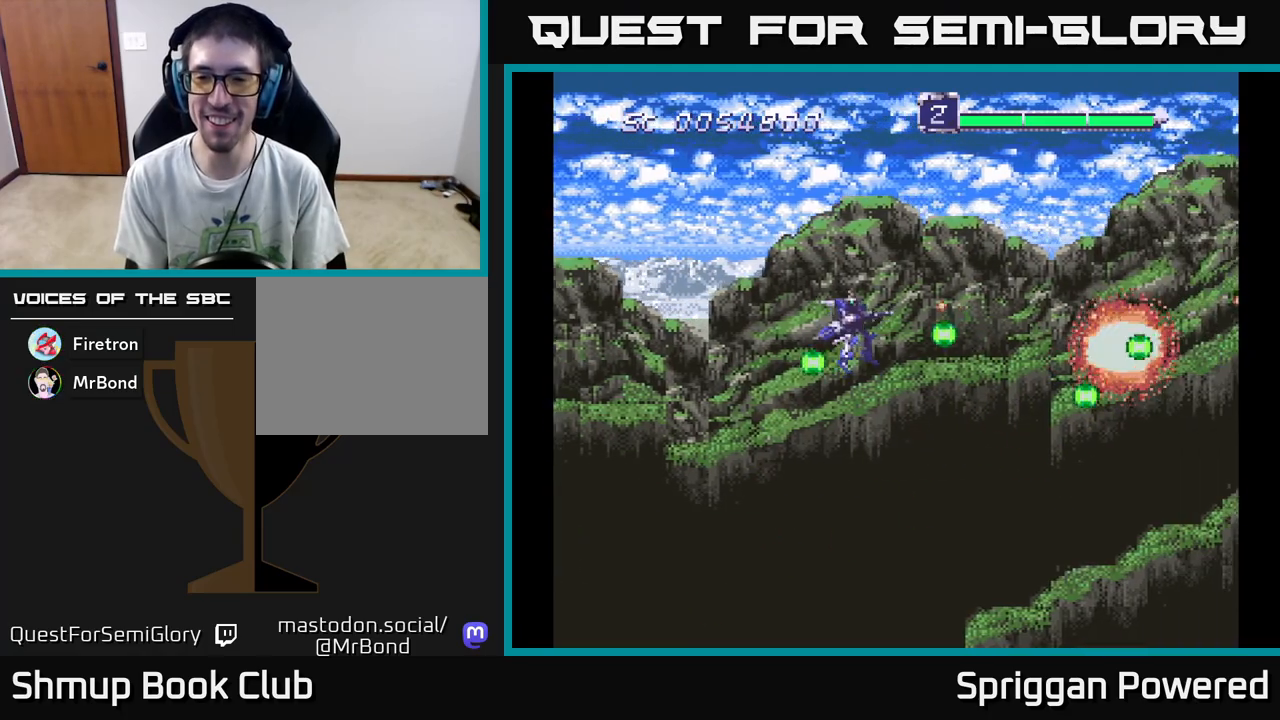
{"buttons": [], "events": [[17, "DPAD_DOWN", "up"], [33, "A", "down"], [83, "A", "up"], [167, "DPAD_DOWN", "down"], [183, "A", "down"], [200, "DPAD_LEFT", "up"], [367, "DPAD_DOWN", "up"], [467, "A", "up"]]}
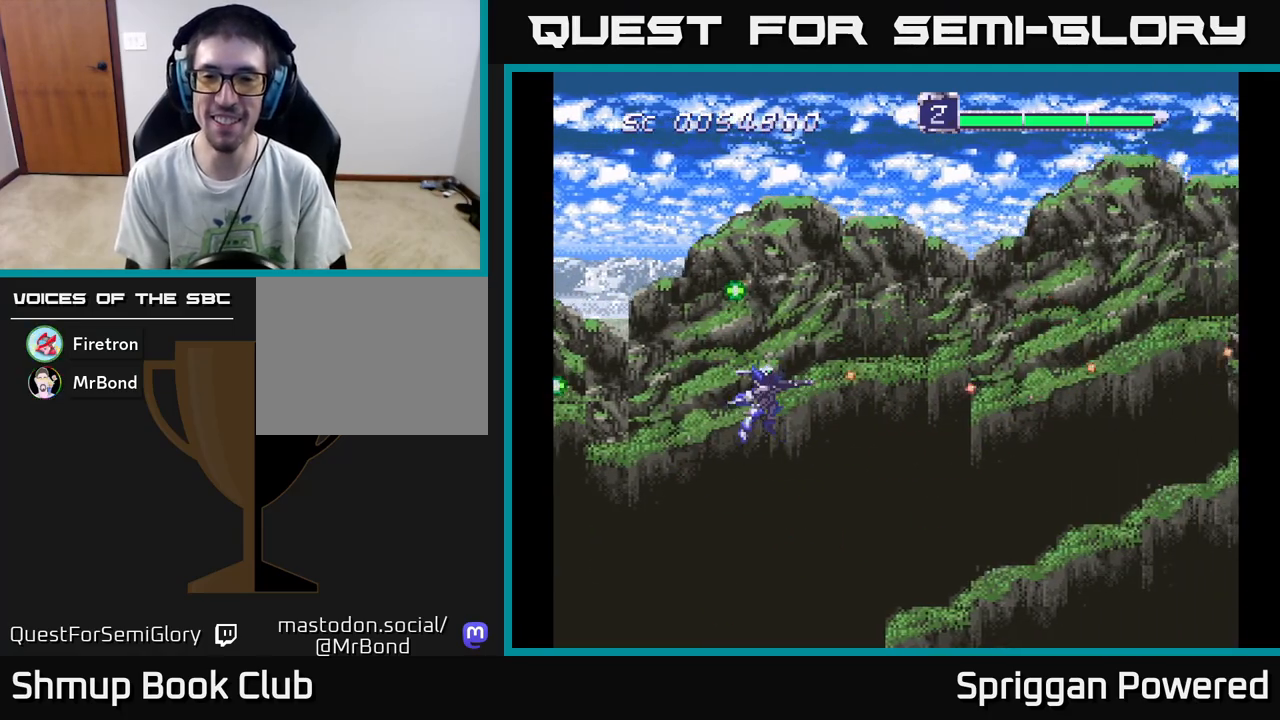
{"buttons": [], "events": []}
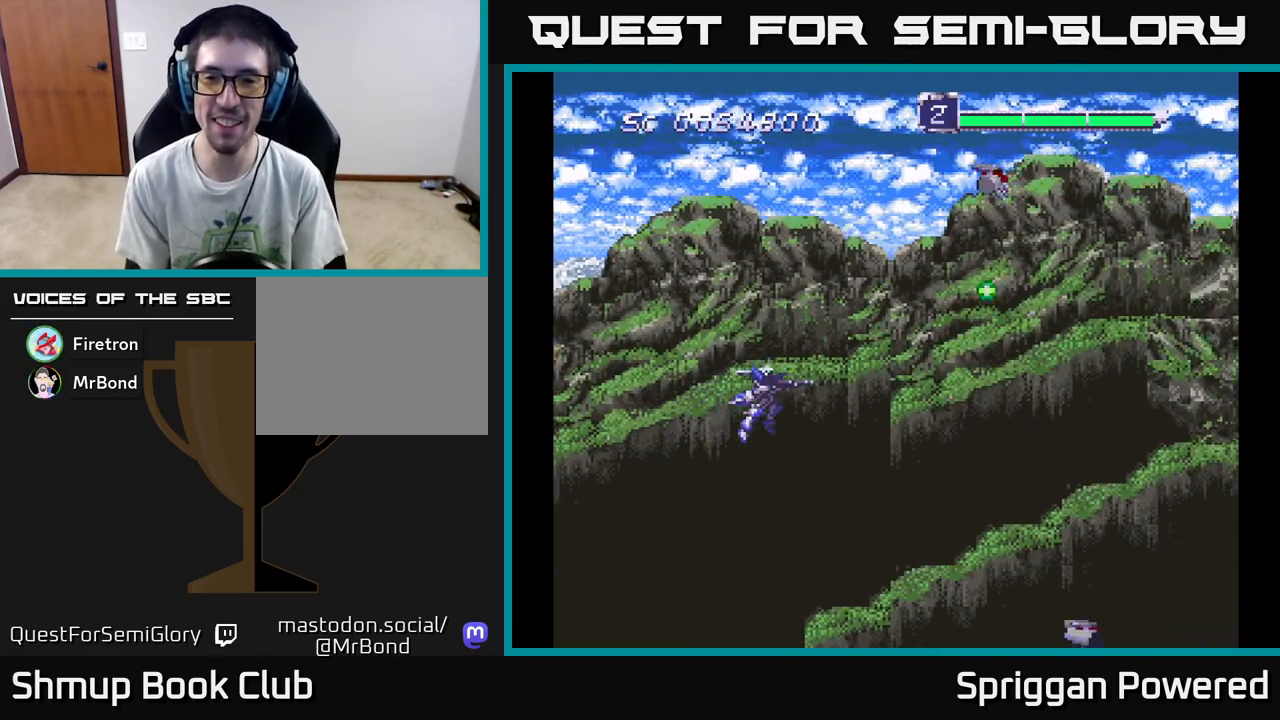
{"buttons": ["A", "DPAD_DOWN", "DPAD_RIGHT"], "events": [[67, "A", "down"], [67, "DPAD_RIGHT", "down"], [117, "DPAD_UP", "down"], [167, "A", "up"], [183, "DPAD_RIGHT", "up"], [250, "A", "down"], [333, "A", "up"], [417, "A", "down"], [450, "DPAD_RIGHT", "down"], [467, "DPAD_UP", "up"], [483, "DPAD_DOWN", "down"]]}
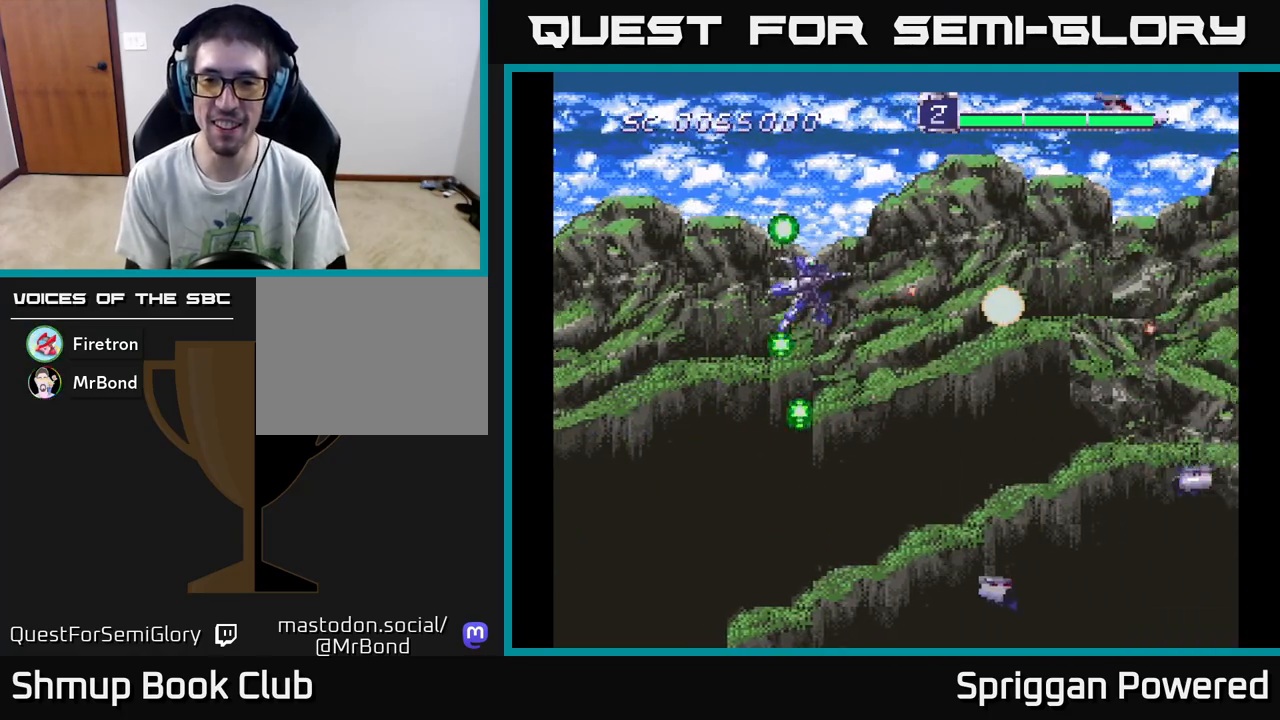
{"buttons": ["A", "DPAD_DOWN"], "events": [[17, "DPAD_RIGHT", "up"], [183, "A", "up"], [283, "A", "down"], [383, "A", "up"], [467, "A", "down"]]}
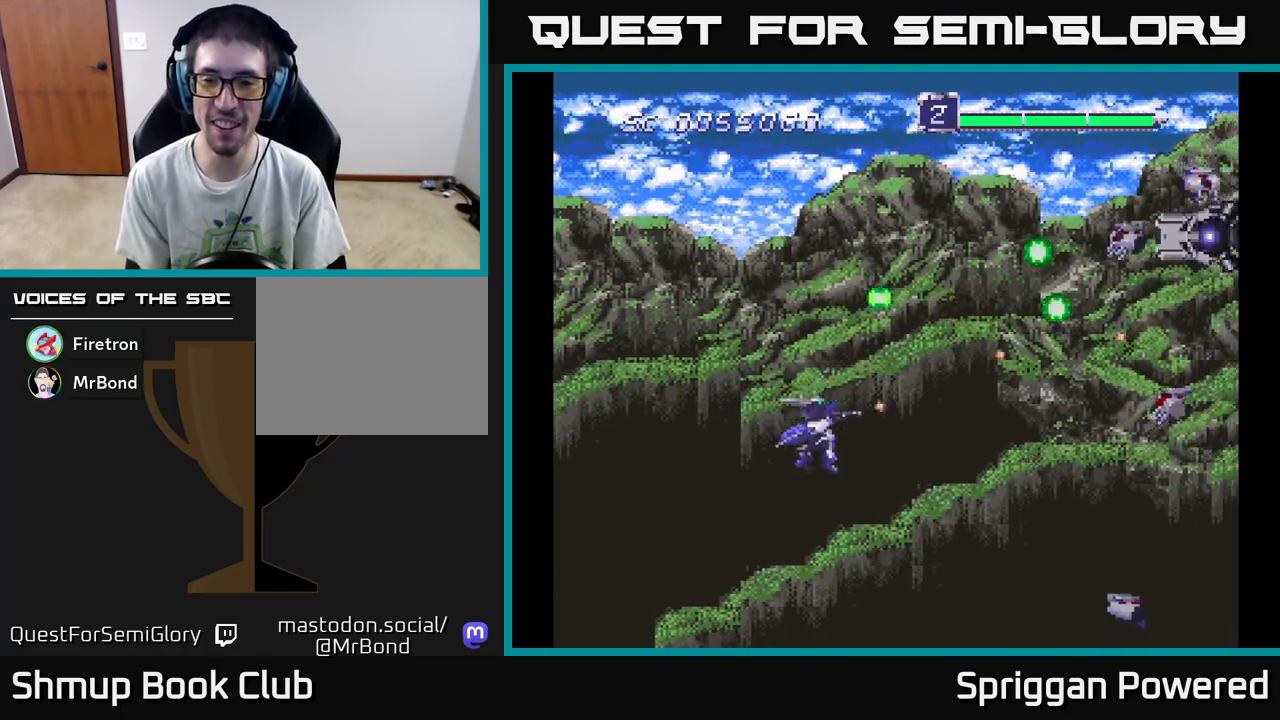
{"buttons": ["A", "DPAD_UP"], "events": [[17, "DPAD_DOWN", "up"], [17, "DPAD_RIGHT", "down"], [67, "A", "up"], [67, "DPAD_RIGHT", "up"], [67, "DPAD_UP", "down"], [150, "A", "down"], [233, "A", "up"], [317, "A", "down"], [417, "A", "up"], [500, "A", "down"]]}
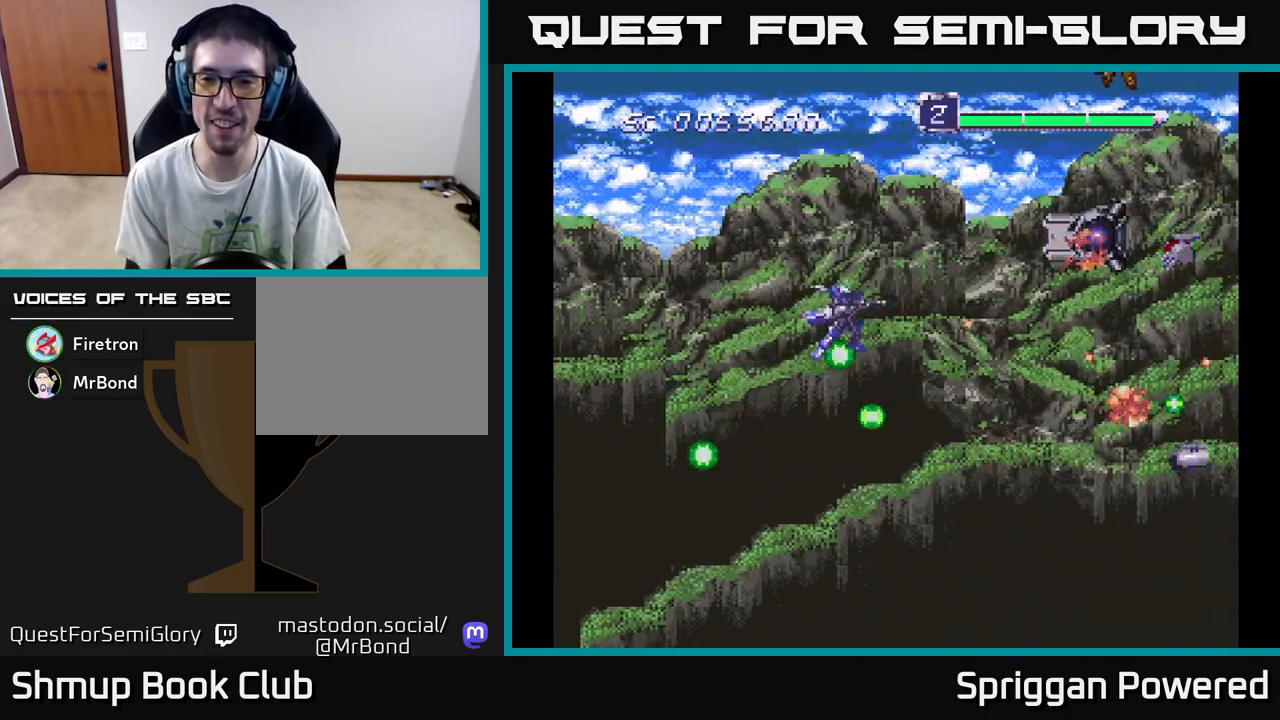
{"buttons": ["DPAD_DOWN"], "events": [[100, "A", "up"], [183, "A", "down"], [217, "DPAD_RIGHT", "down"], [250, "DPAD_UP", "up"], [283, "A", "up"], [283, "DPAD_DOWN", "down"], [317, "DPAD_RIGHT", "up"], [333, "A", "down"], [450, "A", "up"]]}
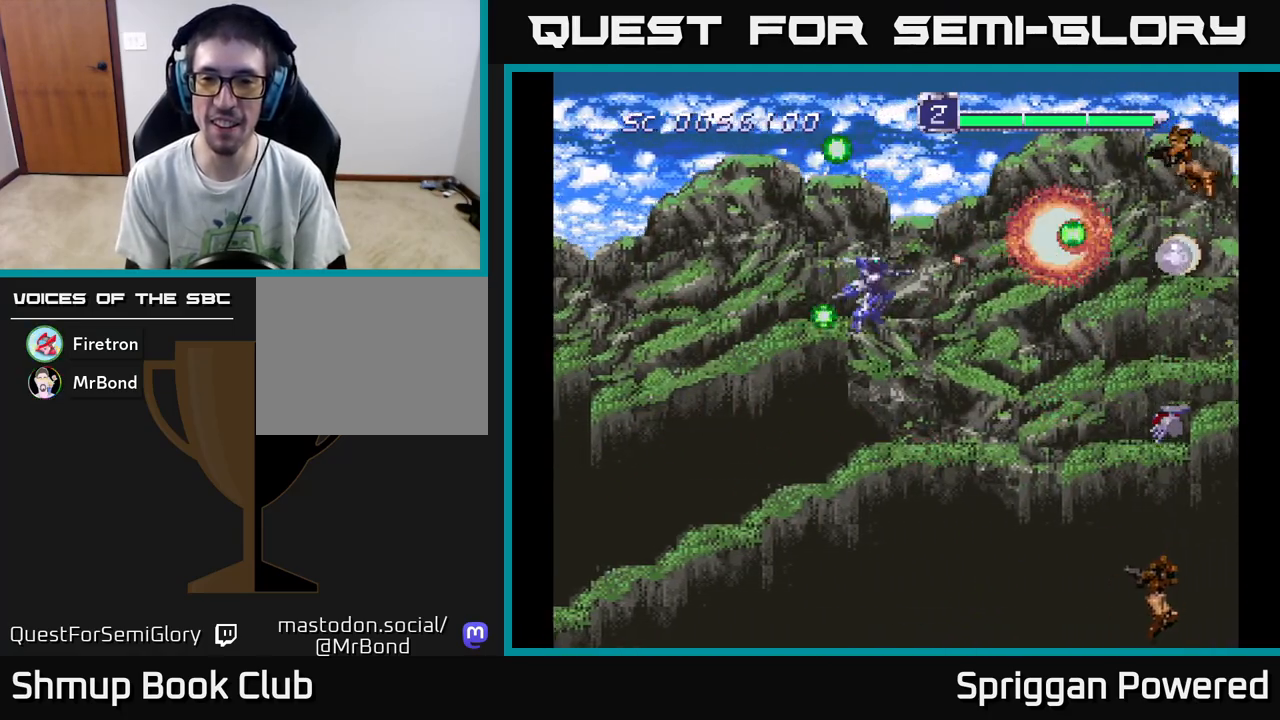
{"buttons": ["DPAD_DOWN"], "events": [[17, "A", "down"], [117, "A", "up"], [200, "A", "down"], [300, "A", "up"], [367, "A", "down"], [483, "A", "up"]]}
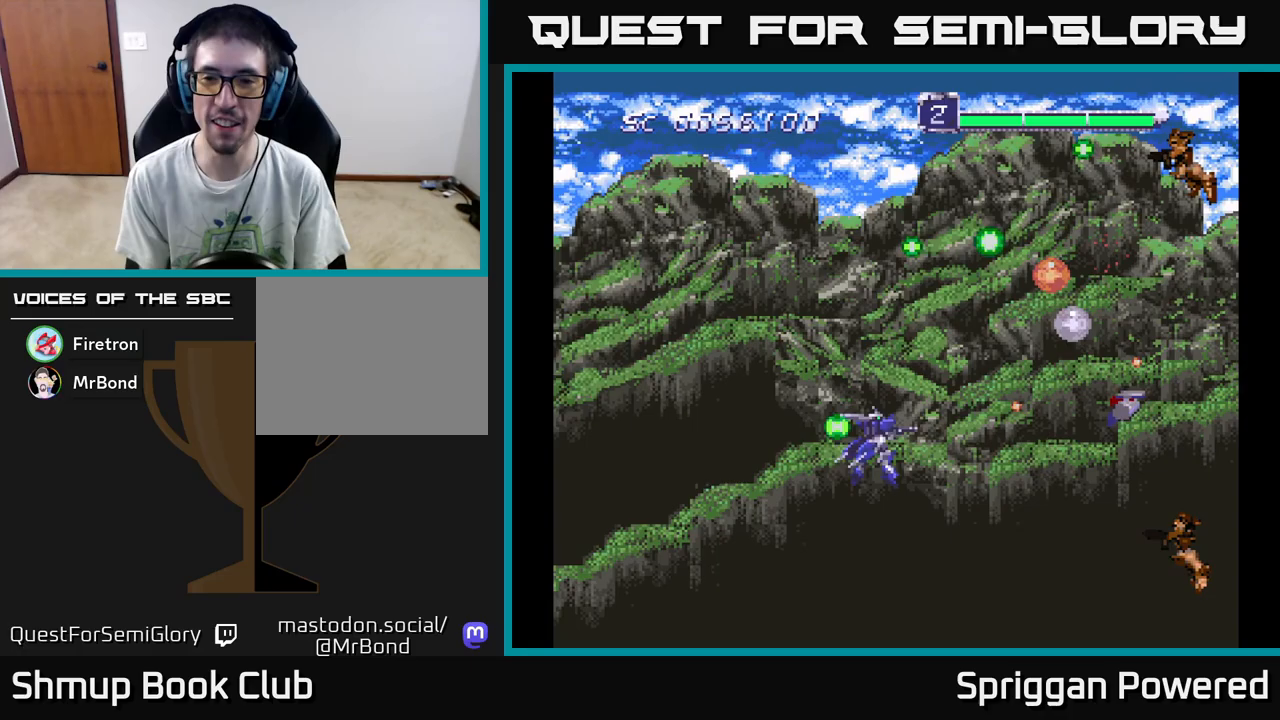
{"buttons": ["A", "DPAD_UP"], "events": [[50, "A", "down"], [183, "A", "up"], [200, "DPAD_DOWN", "up"], [217, "DPAD_LEFT", "down"], [250, "A", "down"], [283, "DPAD_UP", "down"], [350, "A", "up"], [433, "DPAD_LEFT", "up"], [467, "A", "down"]]}
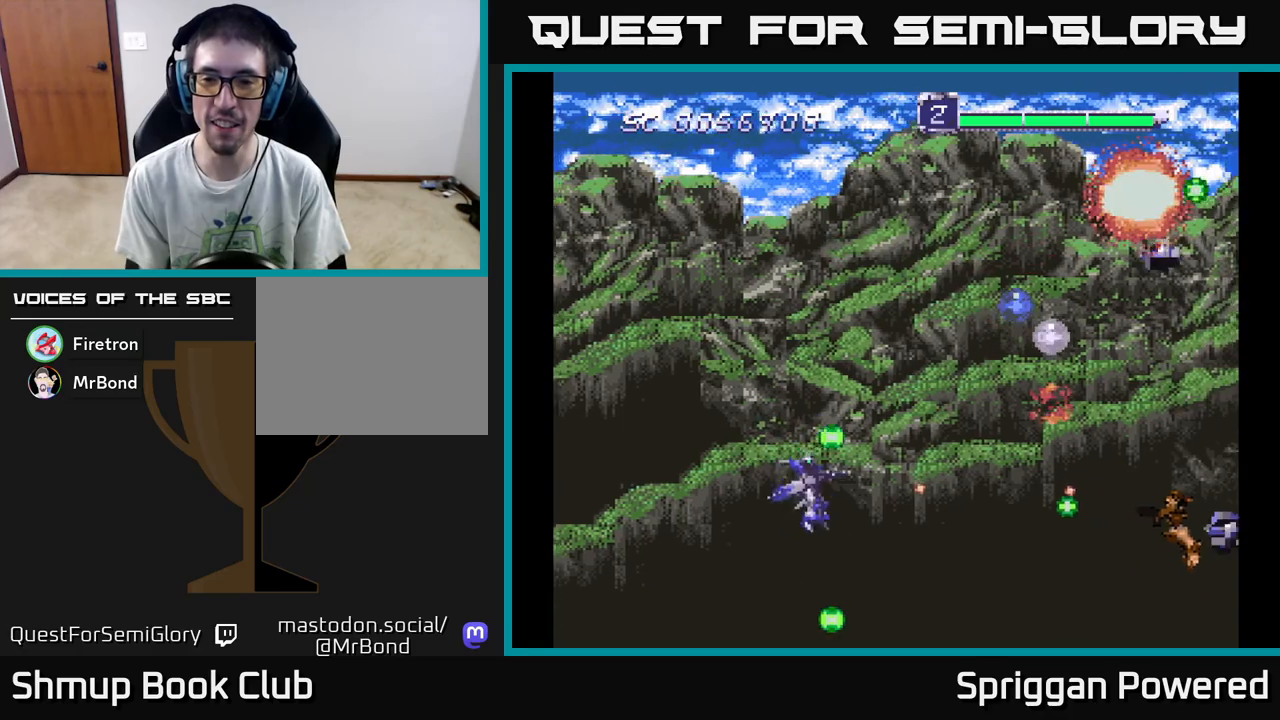
{"buttons": ["A", "DPAD_UP"], "events": [[17, "A", "up"], [17, "DPAD_LEFT", "down"], [100, "A", "down"], [100, "DPAD_LEFT", "up"], [200, "A", "up"], [267, "A", "down"], [367, "A", "up"], [433, "A", "down"]]}